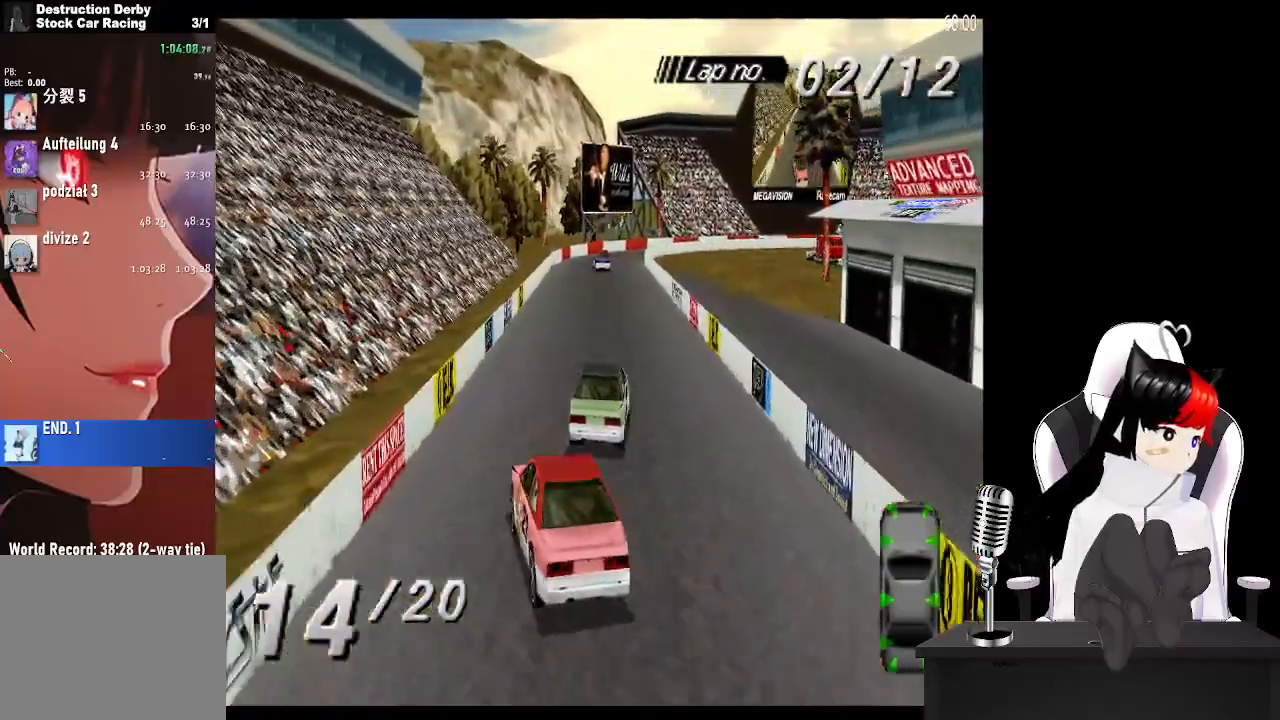
Gameplay with a controller (PlayStation layout); each line is a JSON object with the inputs held at the frame after it. "events" lists button and stick changes between this image and that frame as [ms after this image, input, new state], when the widget could be followed in between.
{"buttons": ["CROSS"], "left_stick": "center", "right_stick": "center", "events": []}
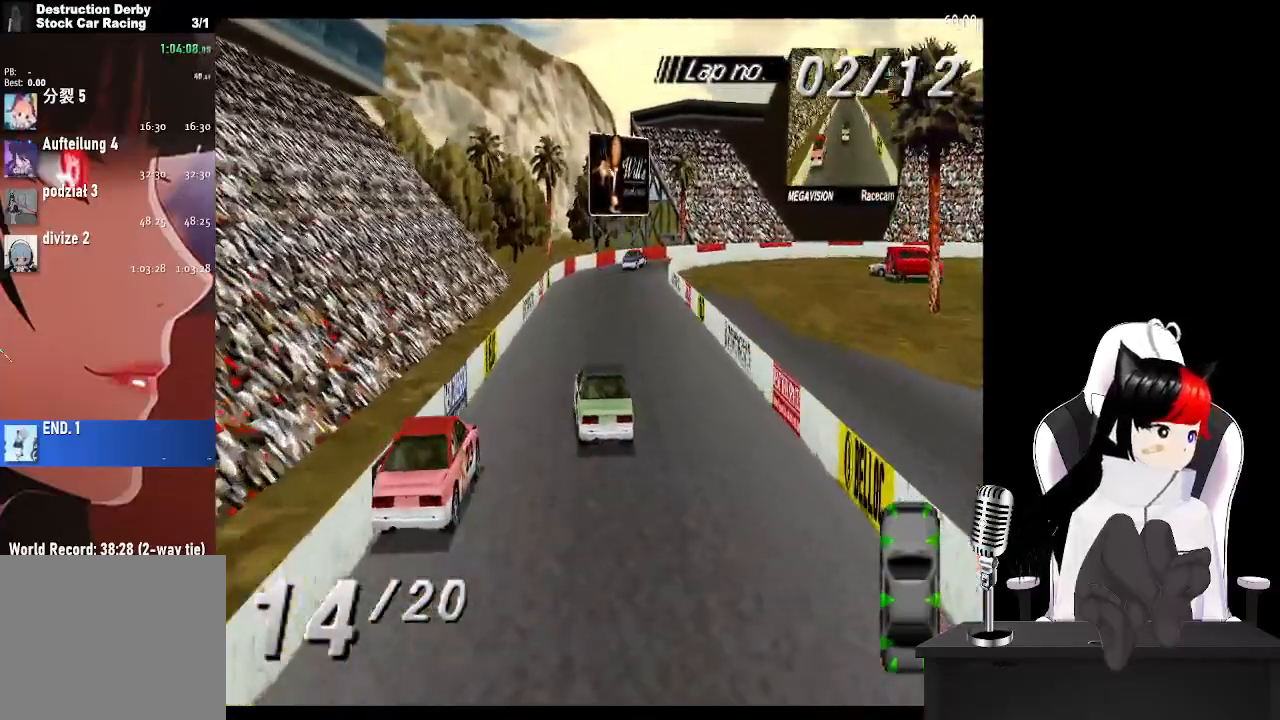
{"buttons": ["CROSS", "DPAD_RIGHT"], "left_stick": "center", "right_stick": "center", "events": [[100, "DPAD_RIGHT", "down"], [300, "DPAD_RIGHT", "up"], [450, "DPAD_RIGHT", "down"]]}
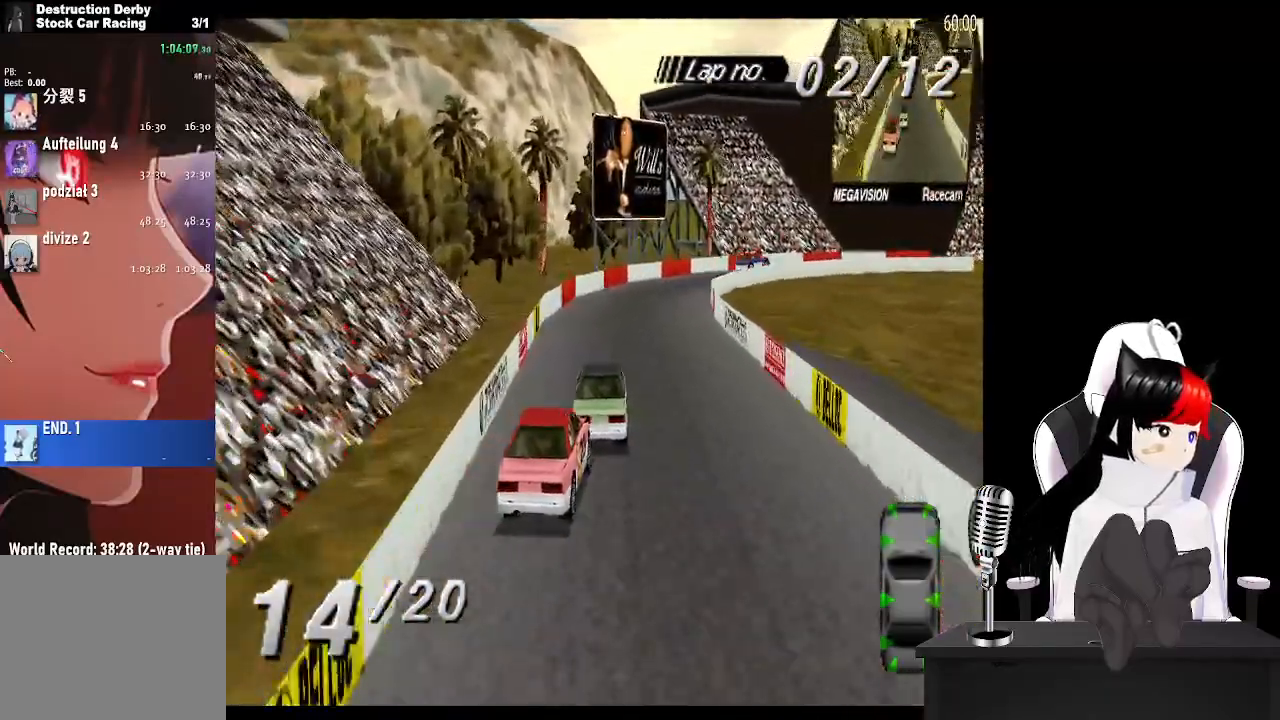
{"buttons": ["CROSS", "DPAD_RIGHT"], "left_stick": "center", "right_stick": "center", "events": []}
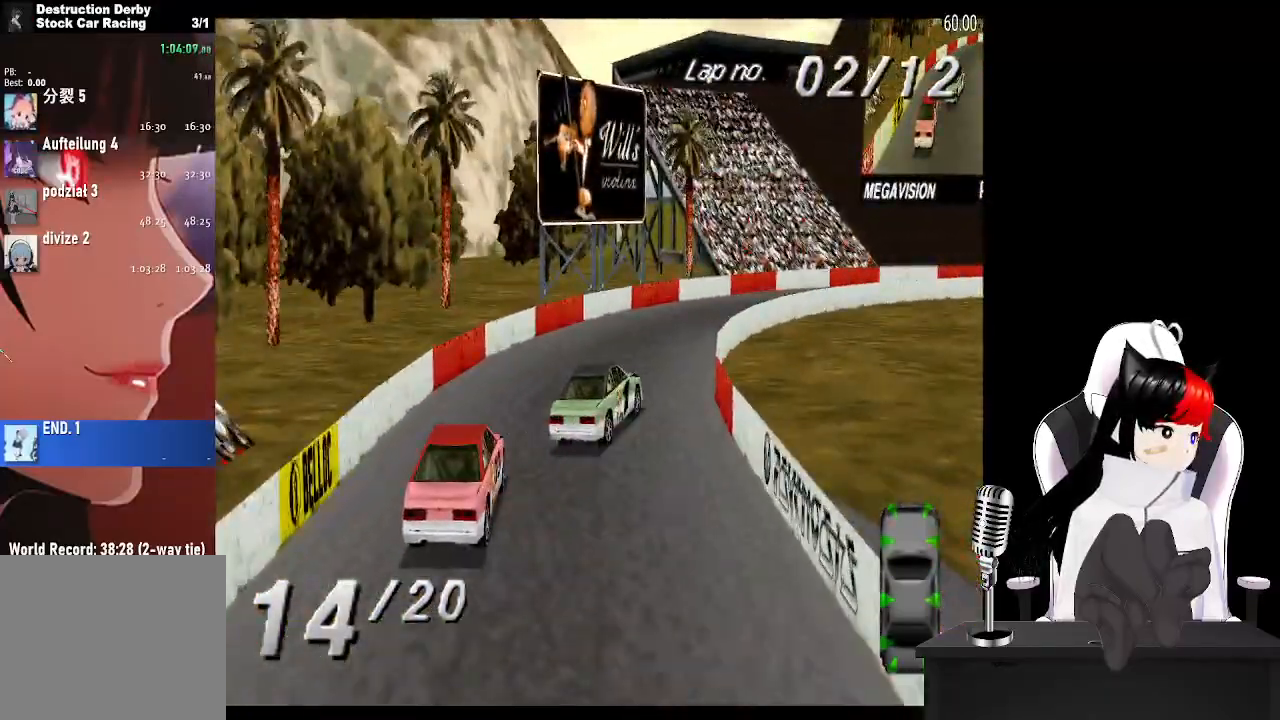
{"buttons": ["CROSS", "DPAD_RIGHT"], "left_stick": "center", "right_stick": "center", "events": [[167, "CROSS", "up"], [200, "SQUARE", "down"], [333, "SQUARE", "up"], [383, "CROSS", "down"]]}
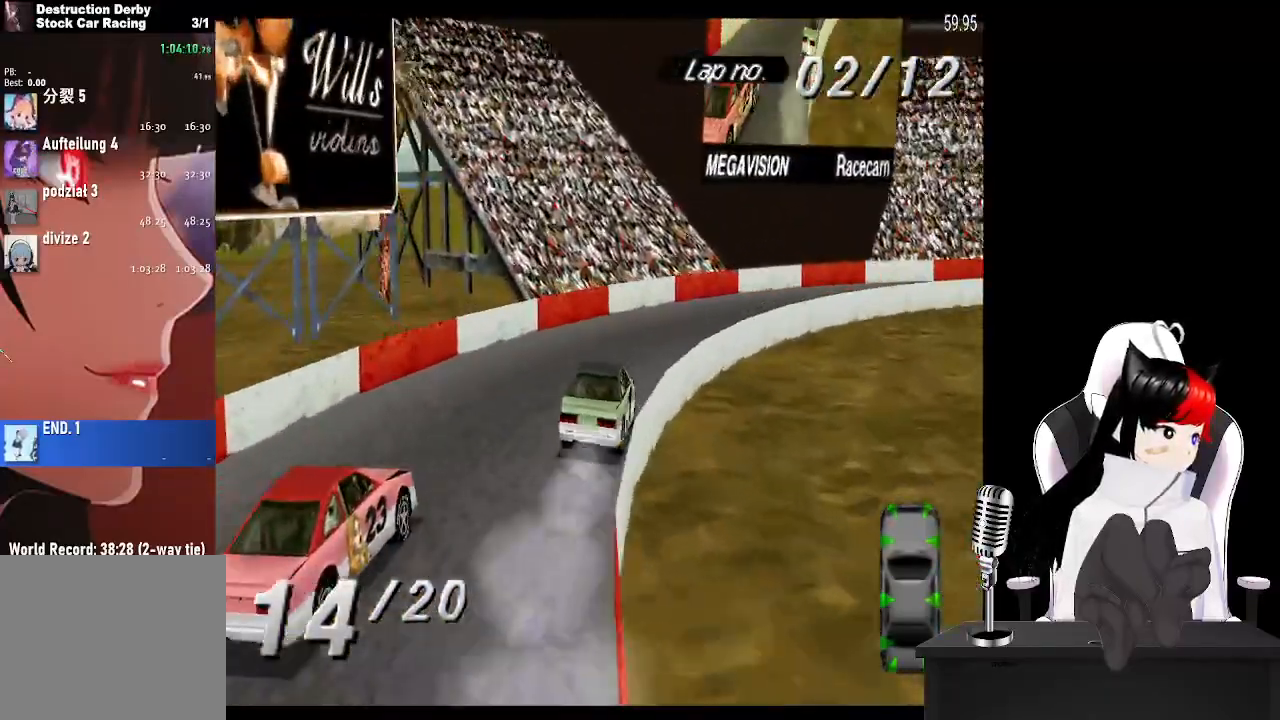
{"buttons": ["CROSS", "DPAD_RIGHT"], "left_stick": "center", "right_stick": "center", "events": [[33, "CROSS", "up"], [200, "CROSS", "down"]]}
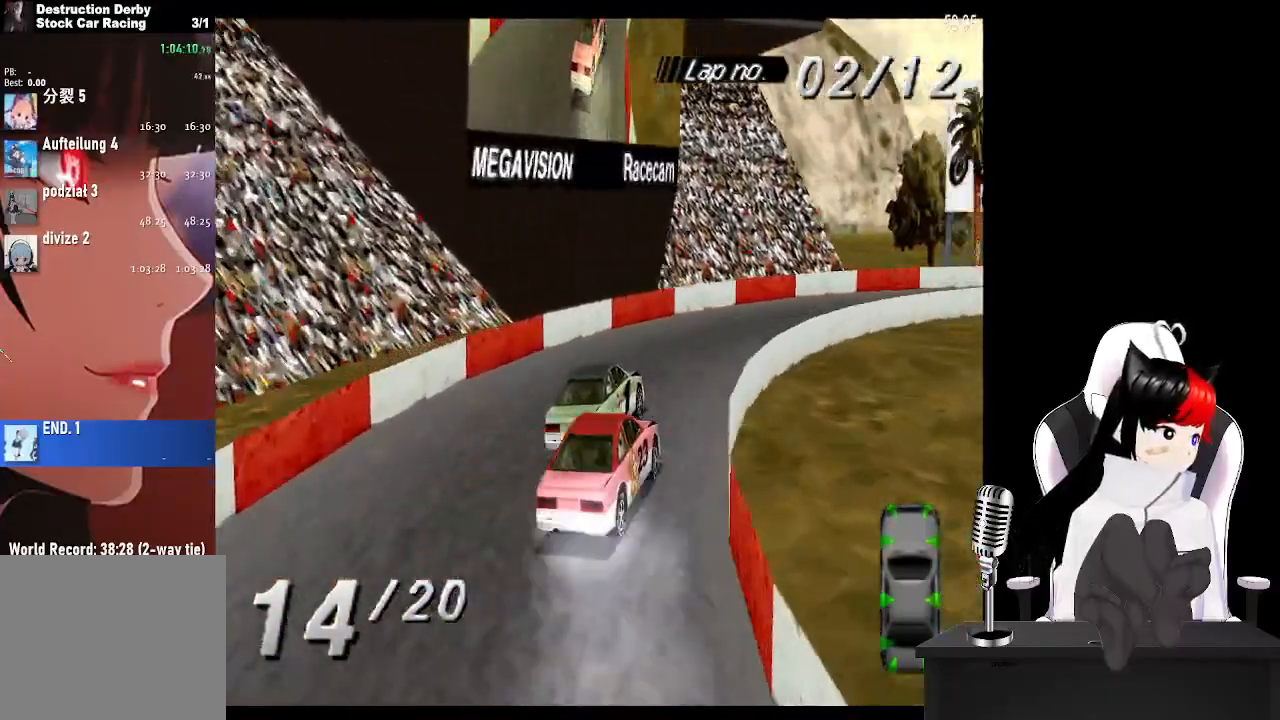
{"buttons": ["CROSS", "DPAD_RIGHT"], "left_stick": "center", "right_stick": "center", "events": [[250, "DPAD_RIGHT", "up"], [433, "DPAD_RIGHT", "down"]]}
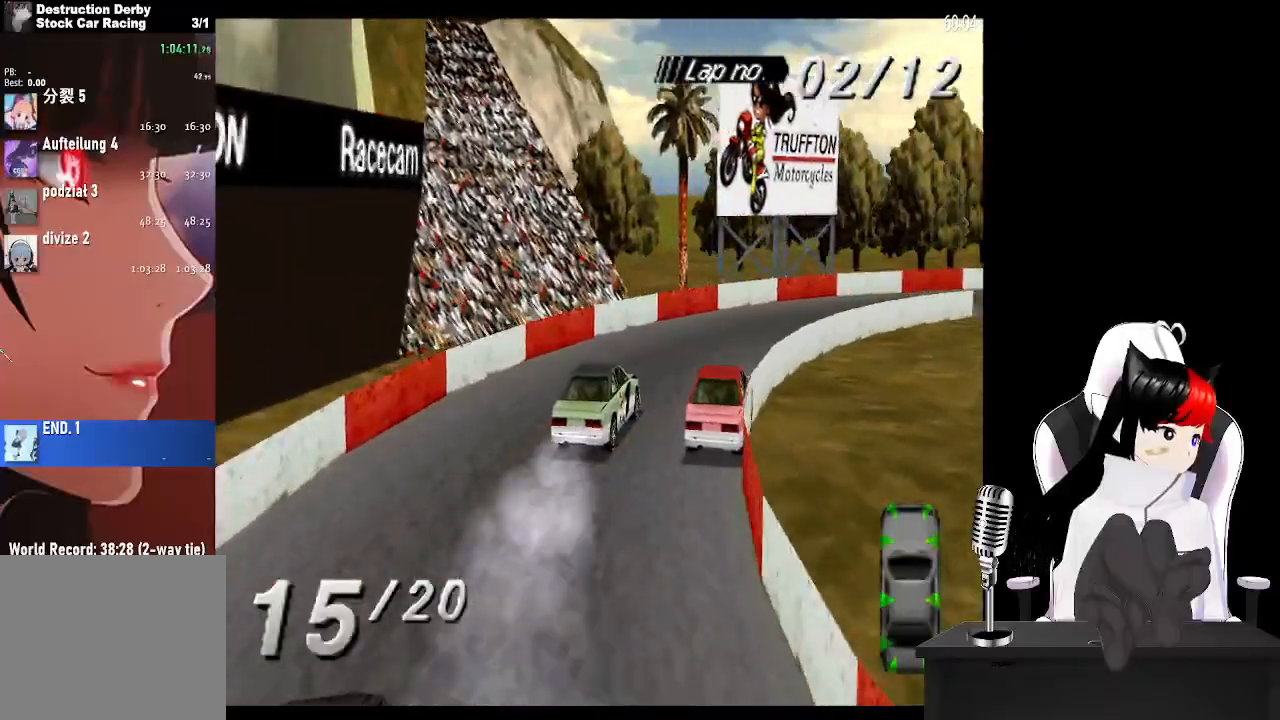
{"buttons": ["CROSS", "DPAD_RIGHT"], "left_stick": "center", "right_stick": "center", "events": []}
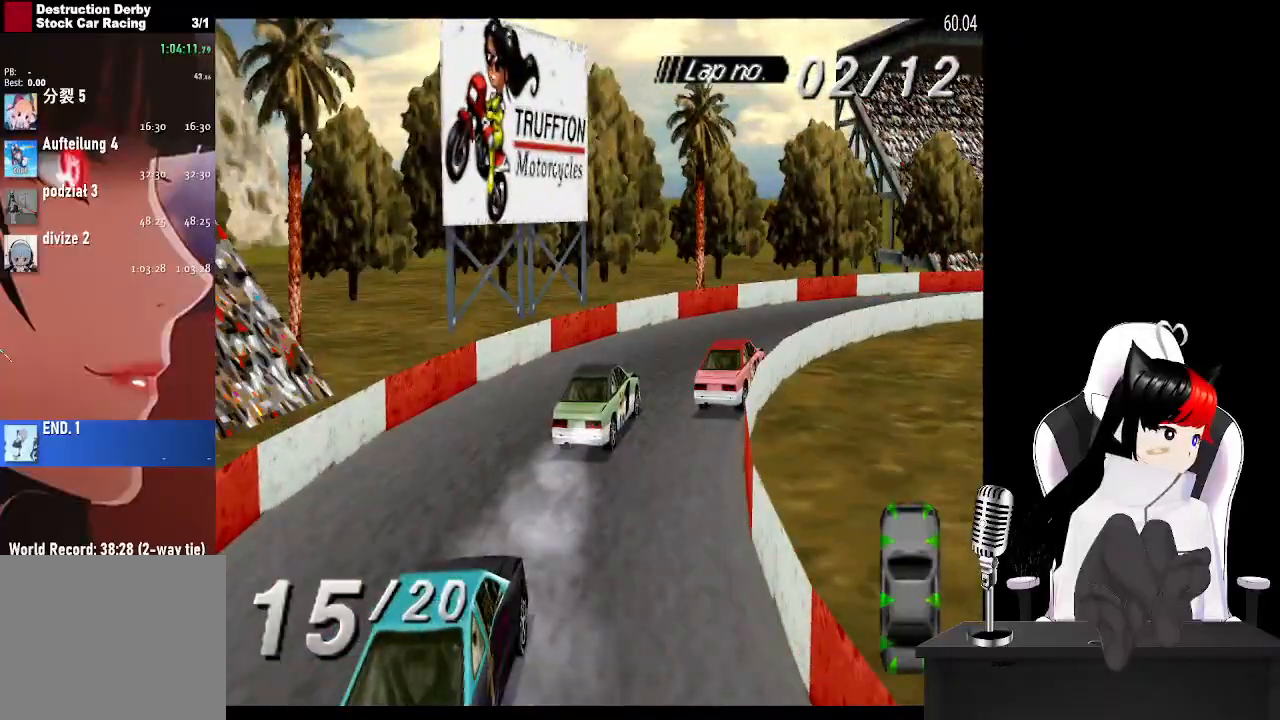
{"buttons": ["CROSS", "DPAD_RIGHT"], "left_stick": "center", "right_stick": "center", "events": []}
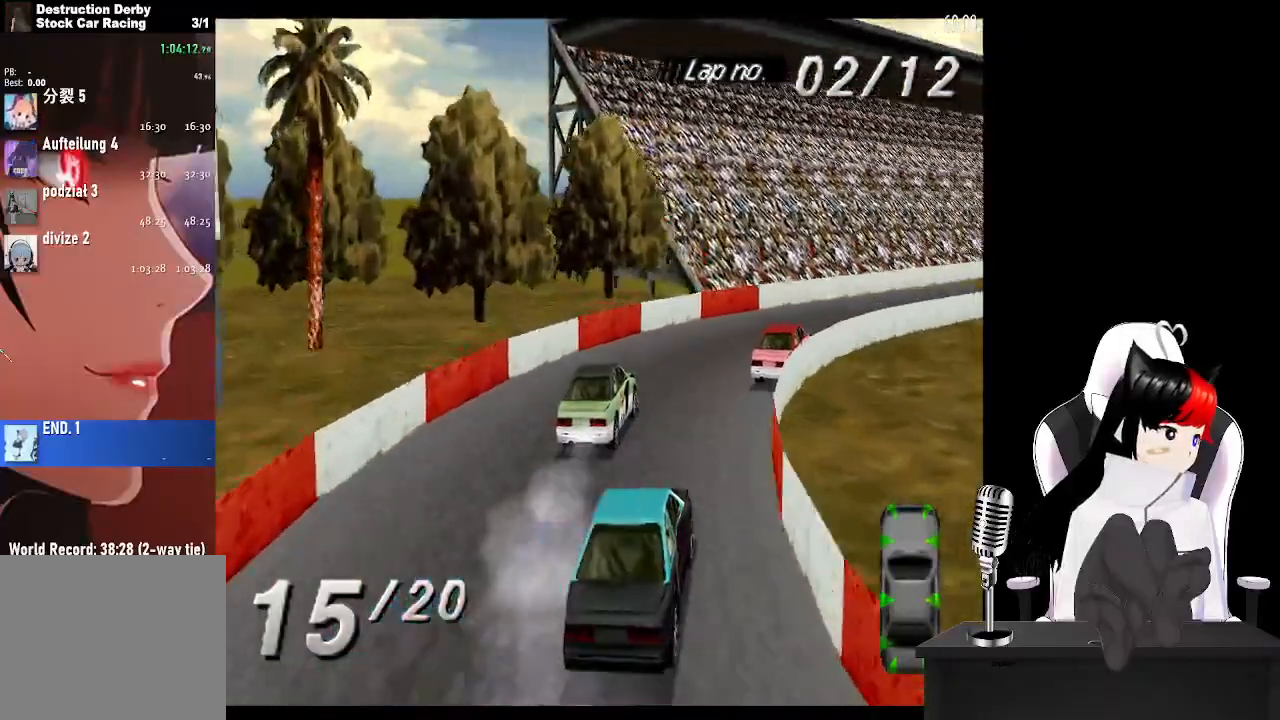
{"buttons": ["CROSS"], "left_stick": "center", "right_stick": "center", "events": [[17, "DPAD_RIGHT", "up"], [167, "DPAD_RIGHT", "down"], [283, "DPAD_RIGHT", "up"]]}
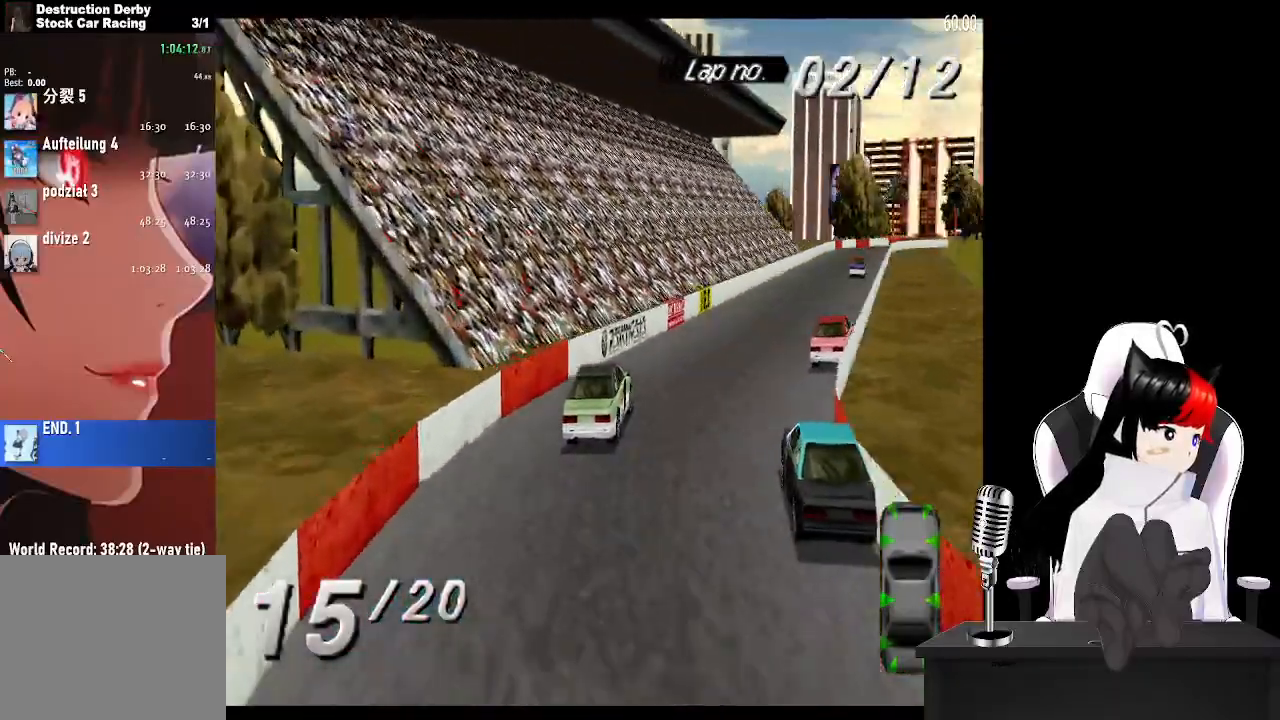
{"buttons": ["CROSS"], "left_stick": "center", "right_stick": "center", "events": []}
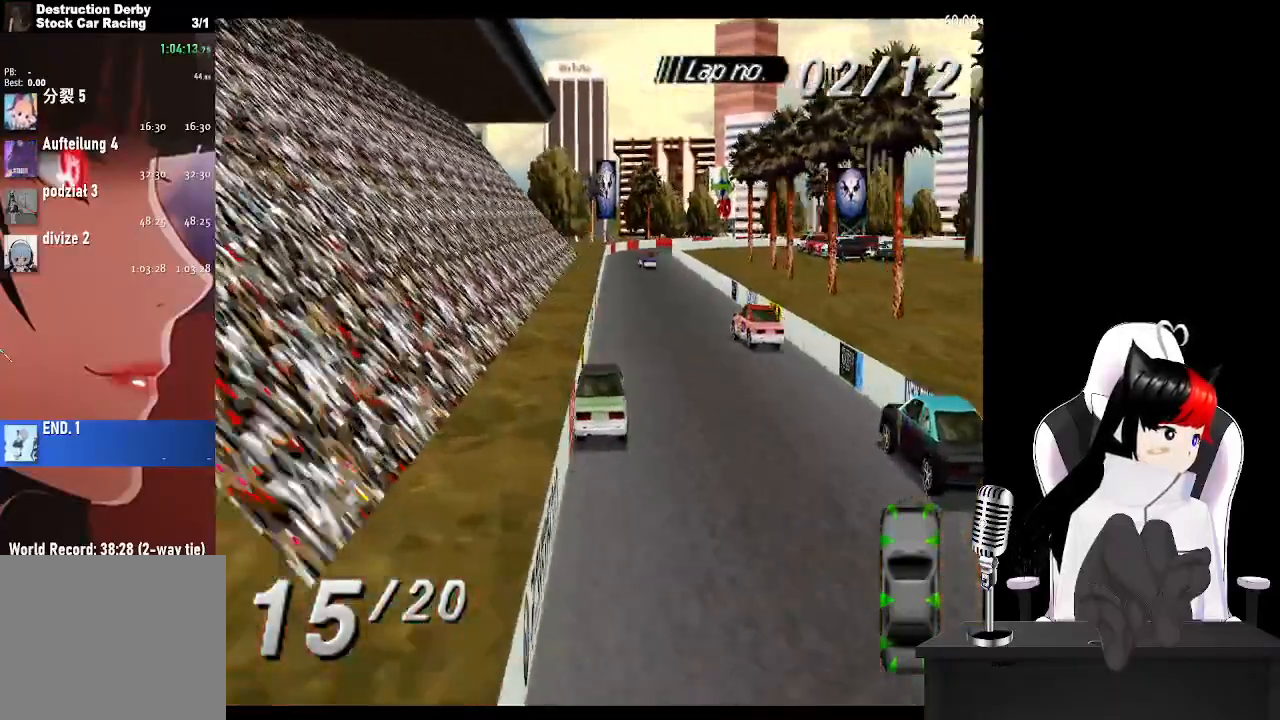
{"buttons": ["CROSS", "DPAD_RIGHT"], "left_stick": "center", "right_stick": "center", "events": [[500, "DPAD_RIGHT", "down"]]}
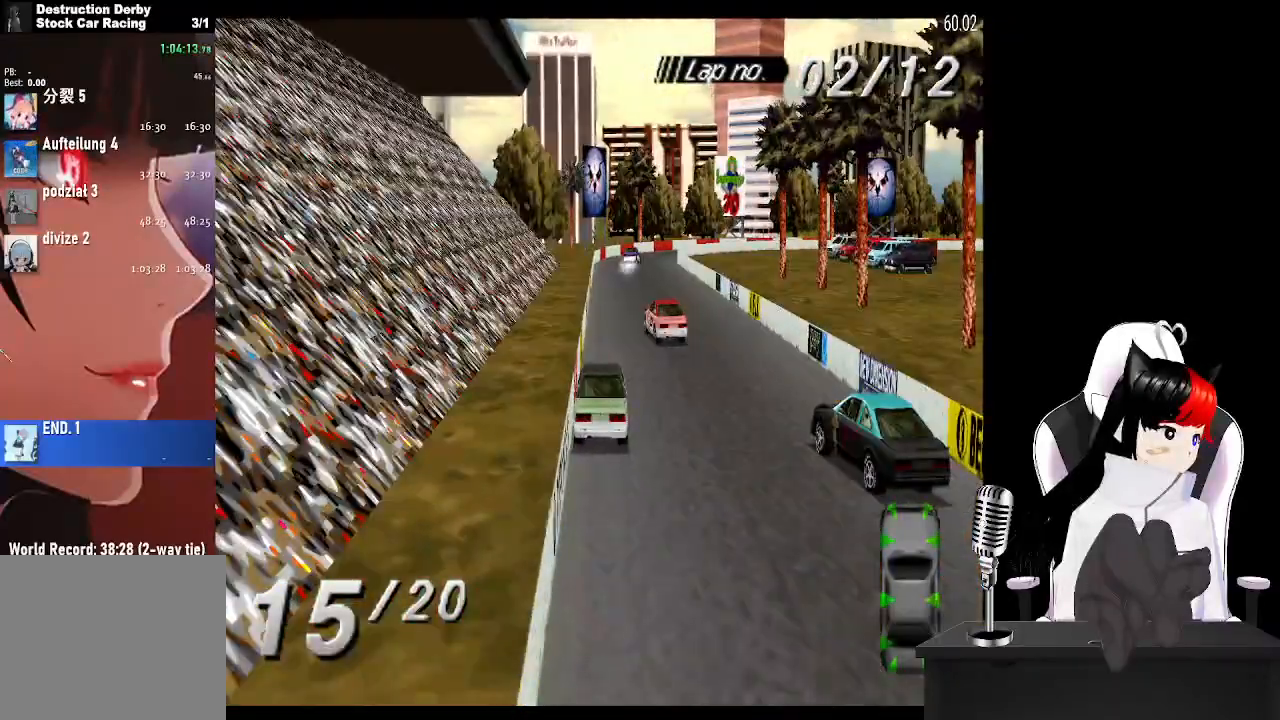
{"buttons": ["CROSS"], "left_stick": "center", "right_stick": "center", "events": [[183, "DPAD_RIGHT", "up"], [217, "DPAD_LEFT", "down"], [350, "DPAD_LEFT", "up"]]}
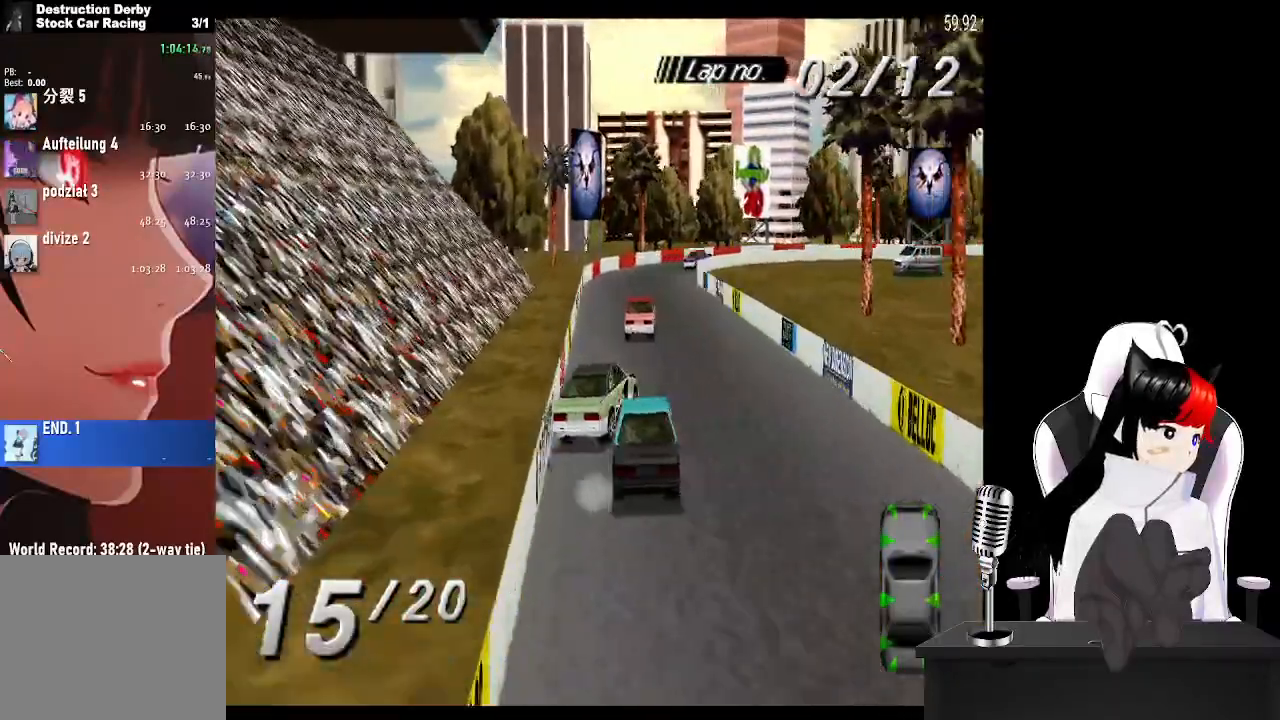
{"buttons": ["SQUARE", "DPAD_LEFT"], "left_stick": "center", "right_stick": "center", "events": [[267, "DPAD_LEFT", "down"], [400, "CROSS", "up"], [400, "SQUARE", "down"]]}
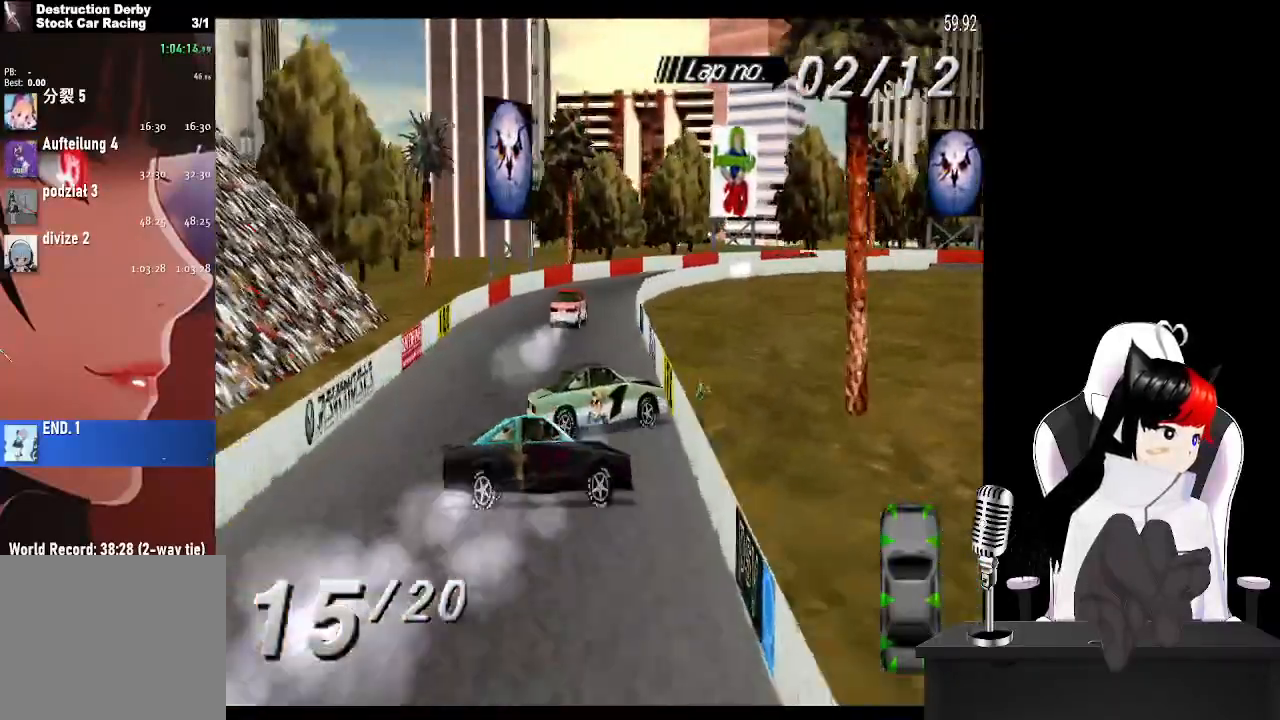
{"buttons": ["SQUARE", "DPAD_LEFT"], "left_stick": "center", "right_stick": "center", "events": []}
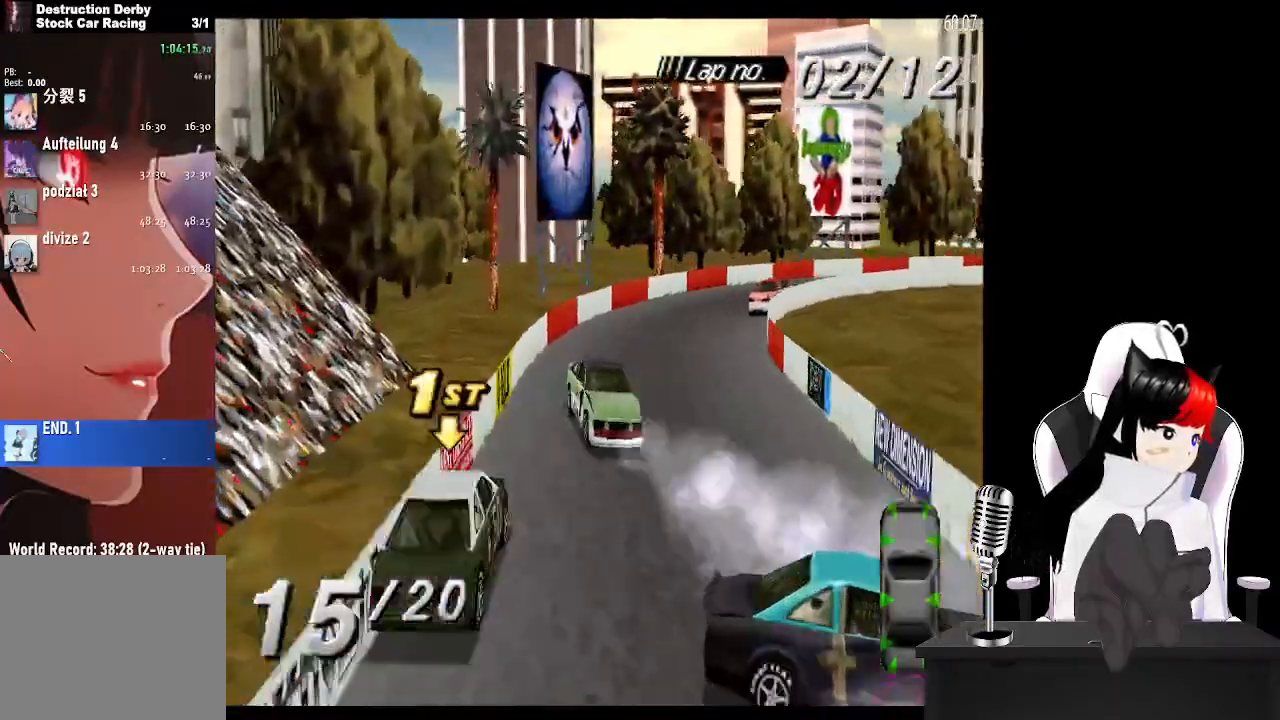
{"buttons": ["SQUARE", "DPAD_LEFT"], "left_stick": "center", "right_stick": "center", "events": []}
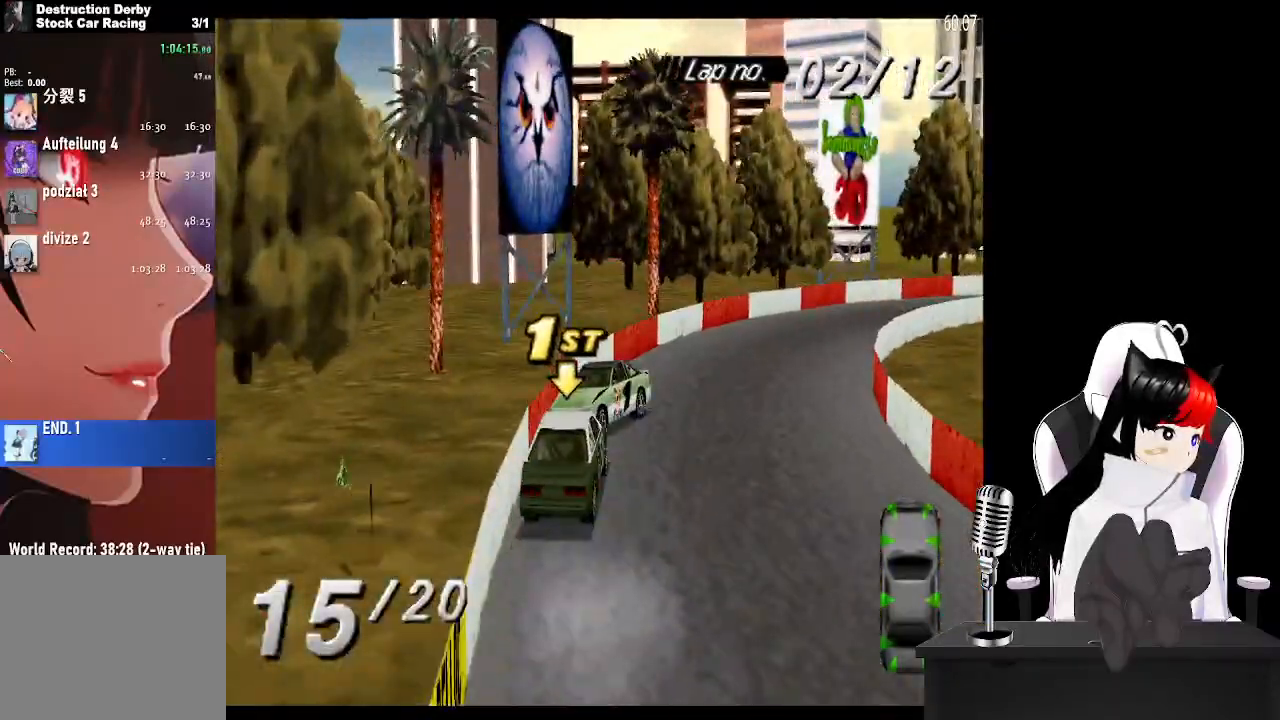
{"buttons": ["SQUARE"], "left_stick": "center", "right_stick": "center", "events": [[500, "DPAD_LEFT", "up"]]}
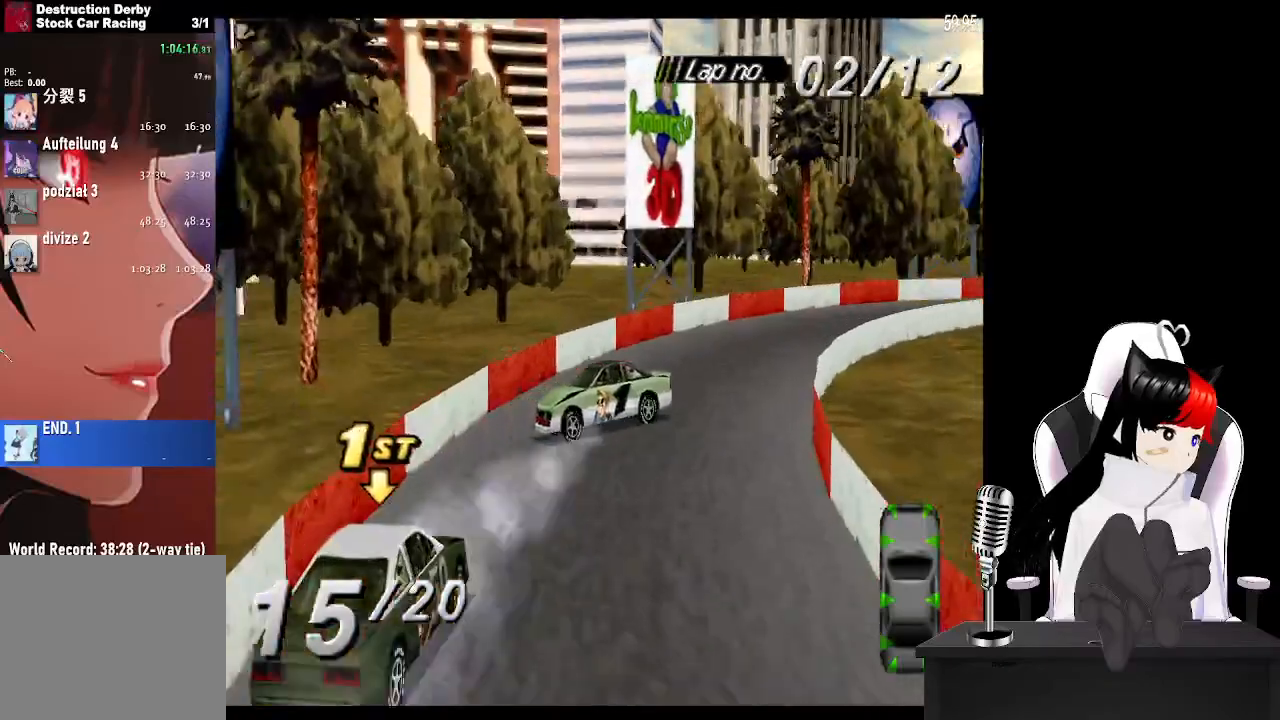
{"buttons": ["SQUARE", "DPAD_LEFT"], "left_stick": "center", "right_stick": "center", "events": [[317, "DPAD_LEFT", "down"]]}
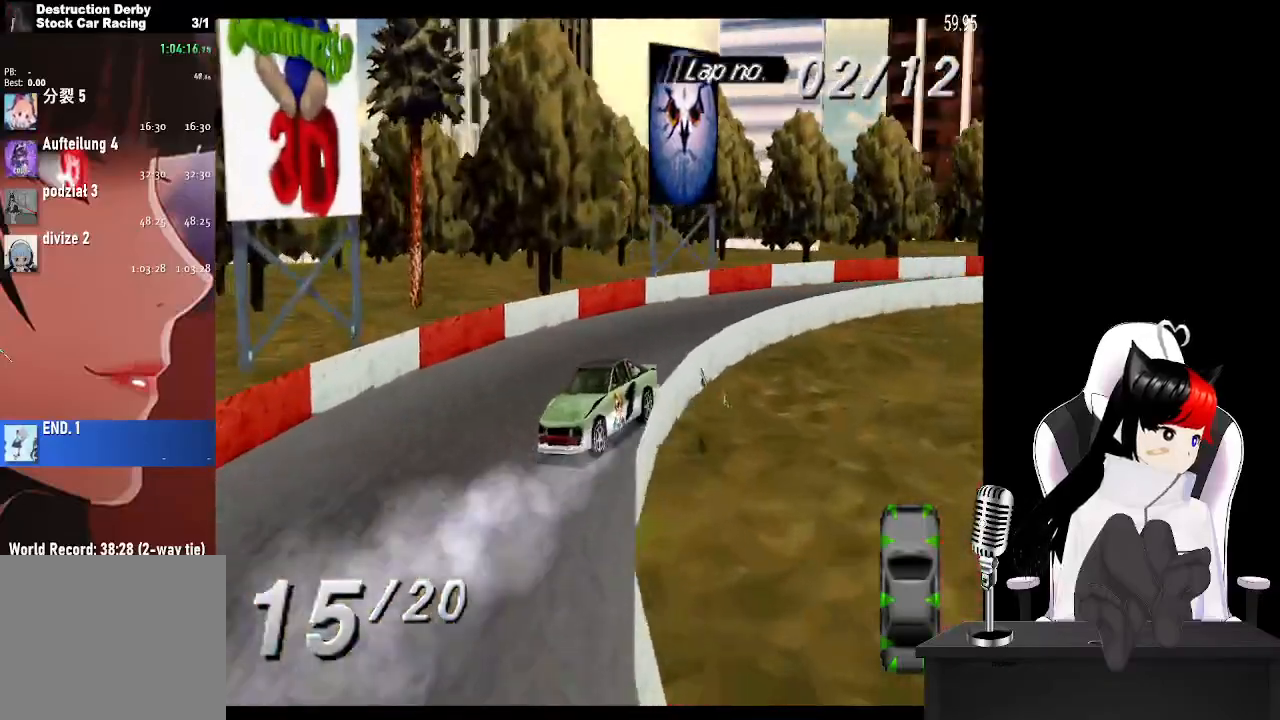
{"buttons": ["SQUARE", "DPAD_LEFT"], "left_stick": "center", "right_stick": "center", "events": []}
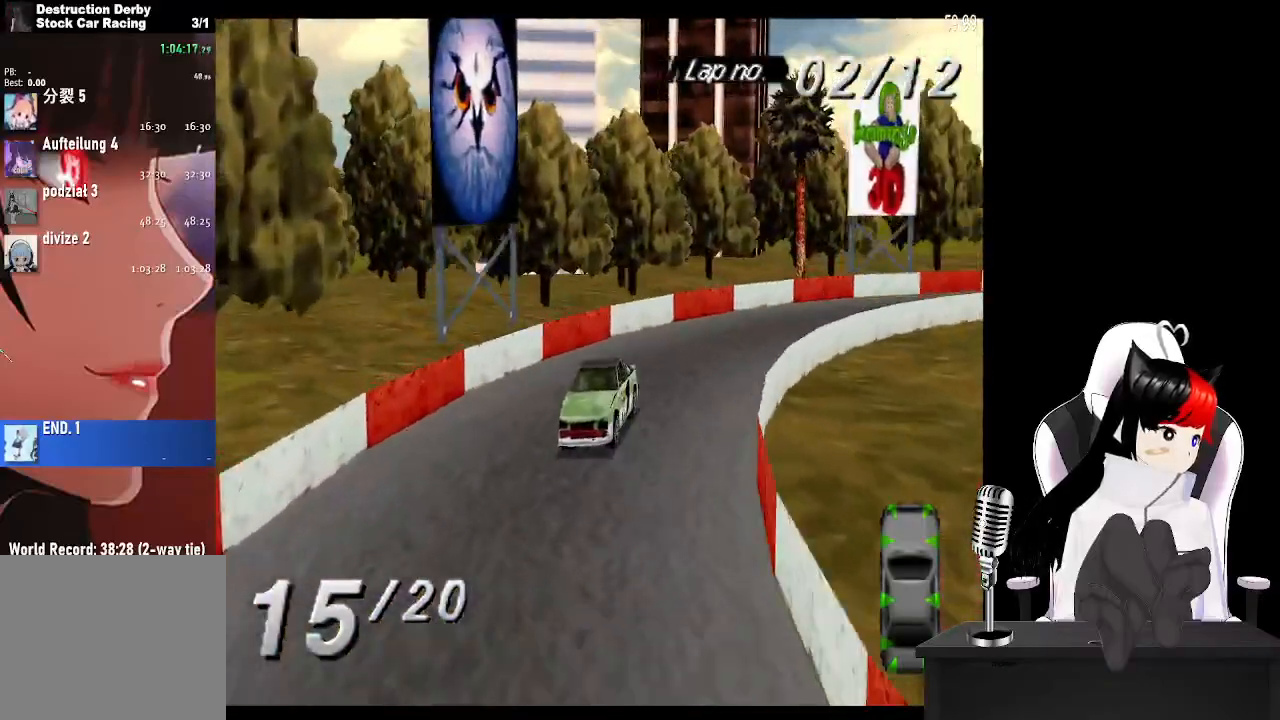
{"buttons": ["SQUARE", "DPAD_LEFT"], "left_stick": "center", "right_stick": "center", "events": []}
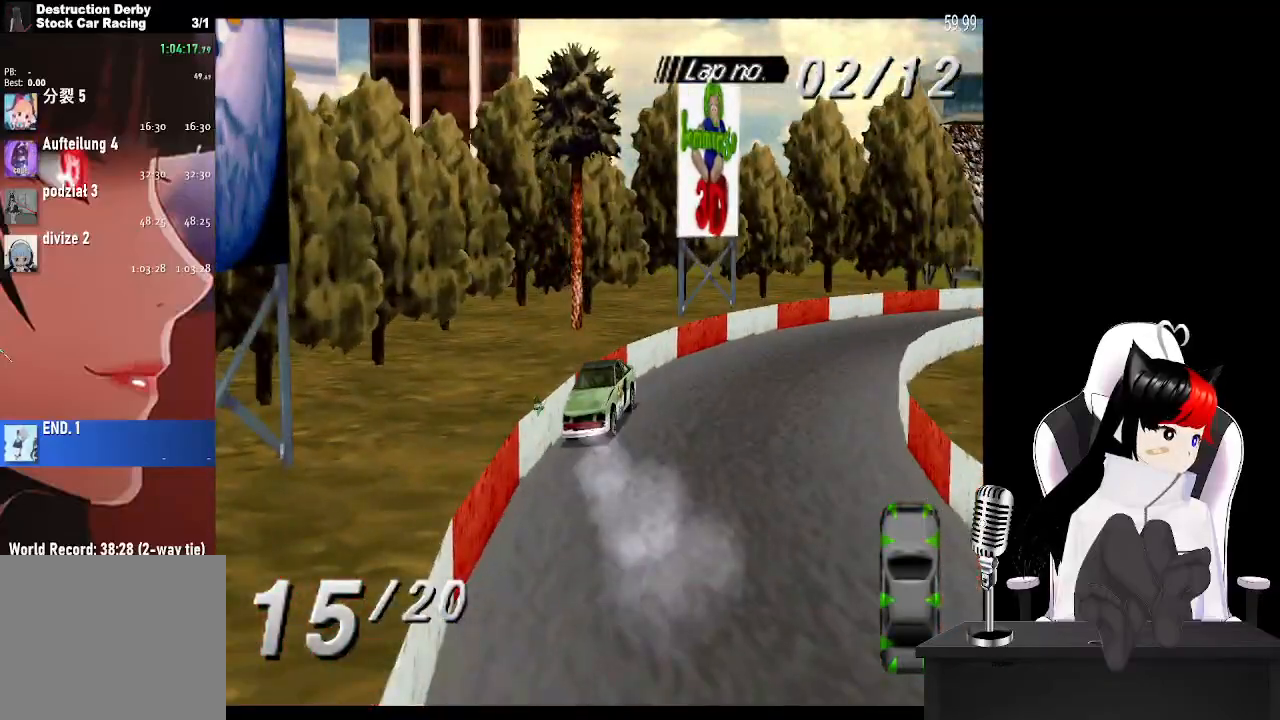
{"buttons": ["SQUARE", "DPAD_LEFT"], "left_stick": "center", "right_stick": "center", "events": []}
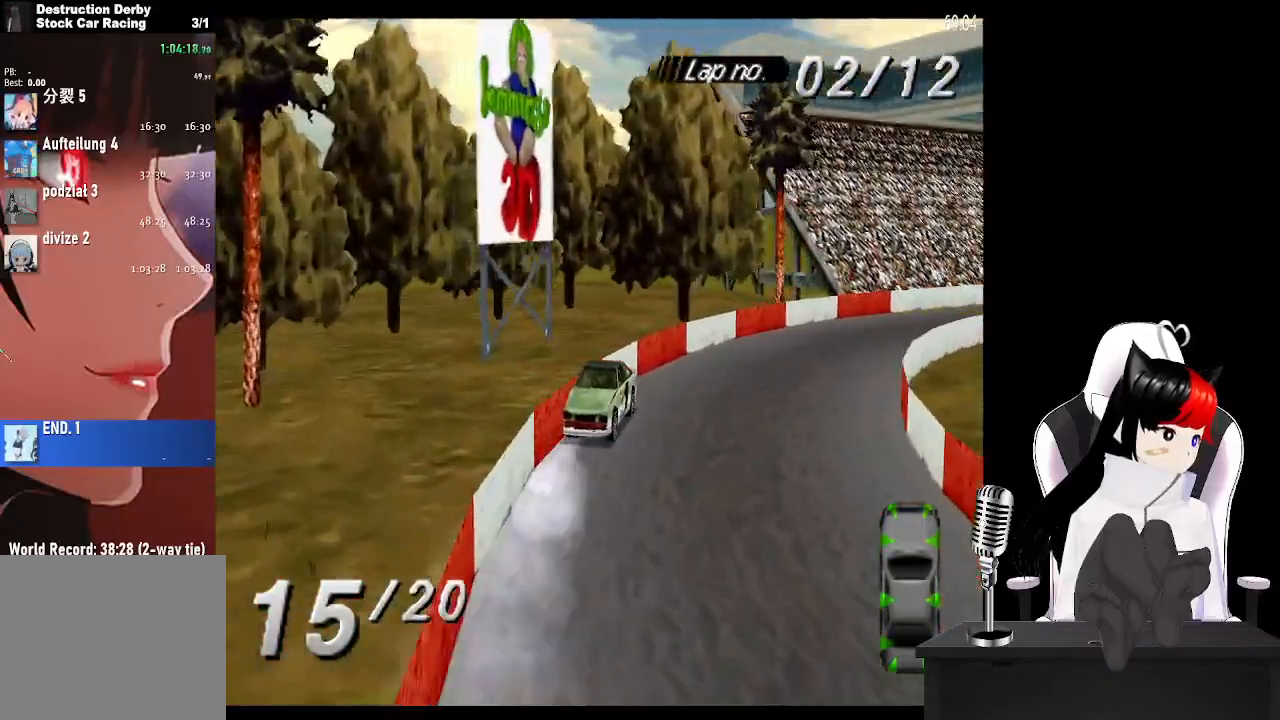
{"buttons": ["SQUARE", "DPAD_LEFT"], "left_stick": "center", "right_stick": "center", "events": []}
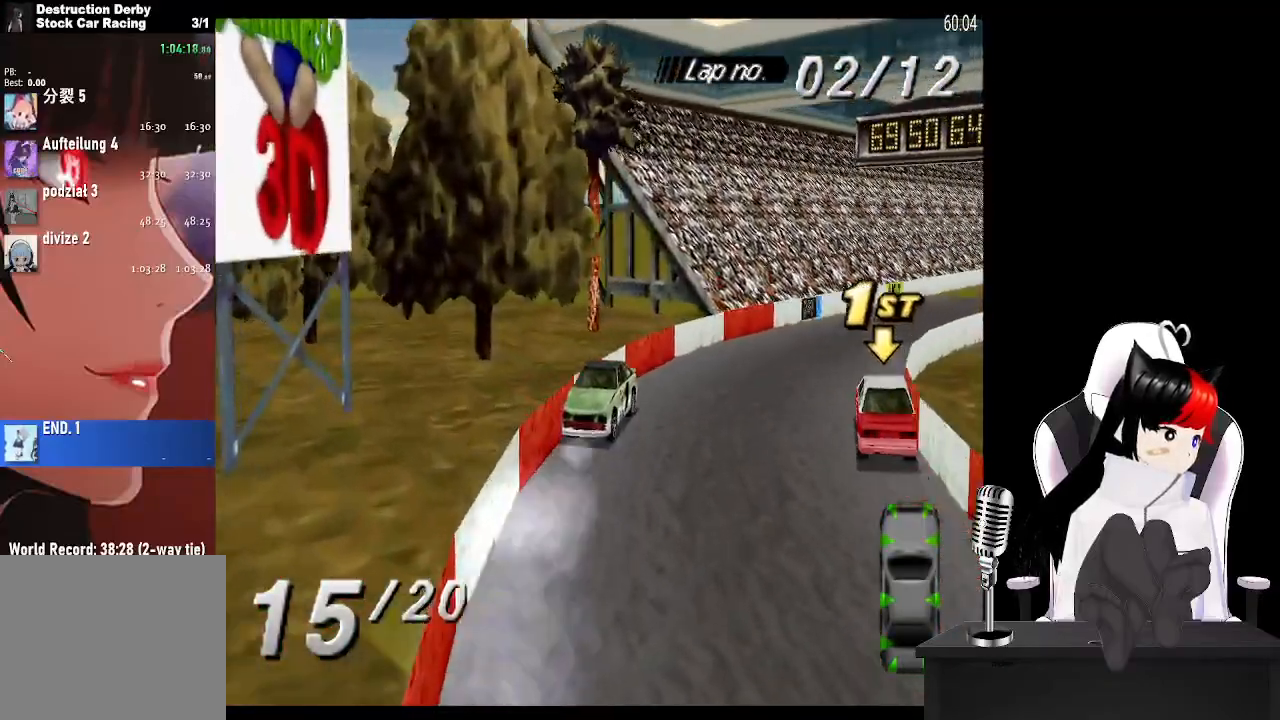
{"buttons": ["SQUARE", "DPAD_LEFT"], "left_stick": "center", "right_stick": "center", "events": []}
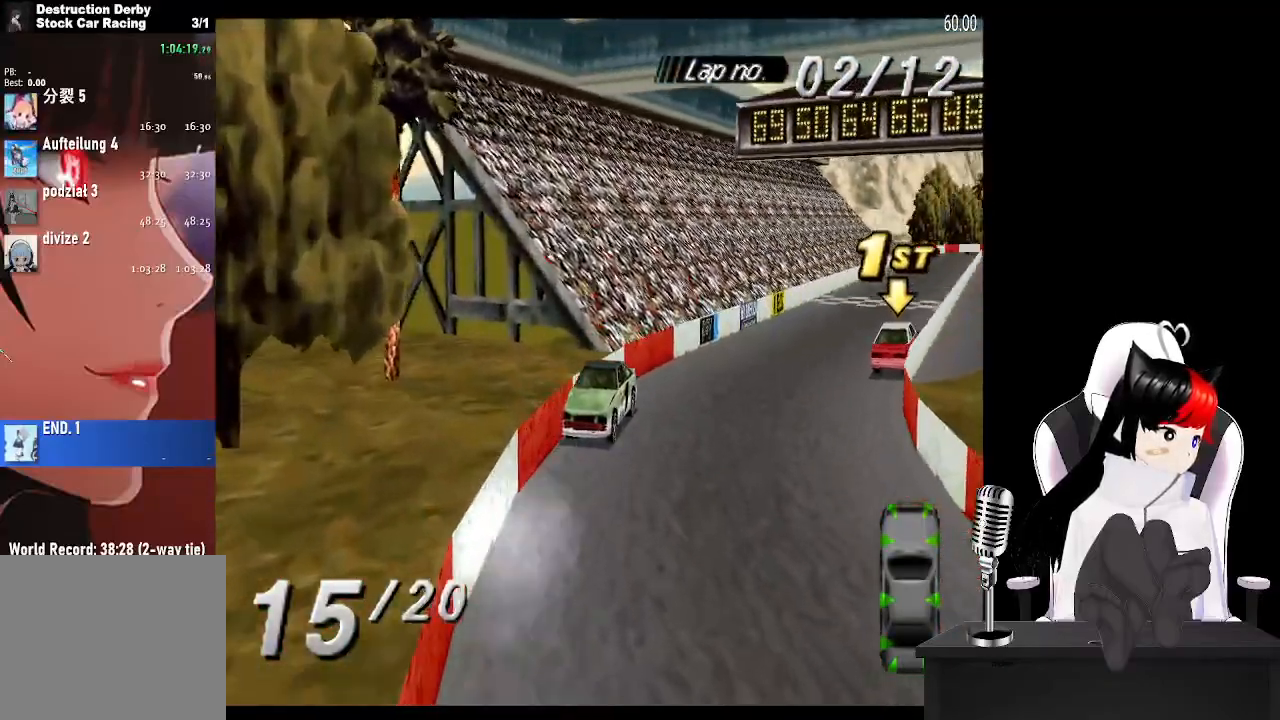
{"buttons": ["SQUARE", "R1", "DPAD_LEFT"], "left_stick": "center", "right_stick": "center", "events": [[183, "R1", "down"]]}
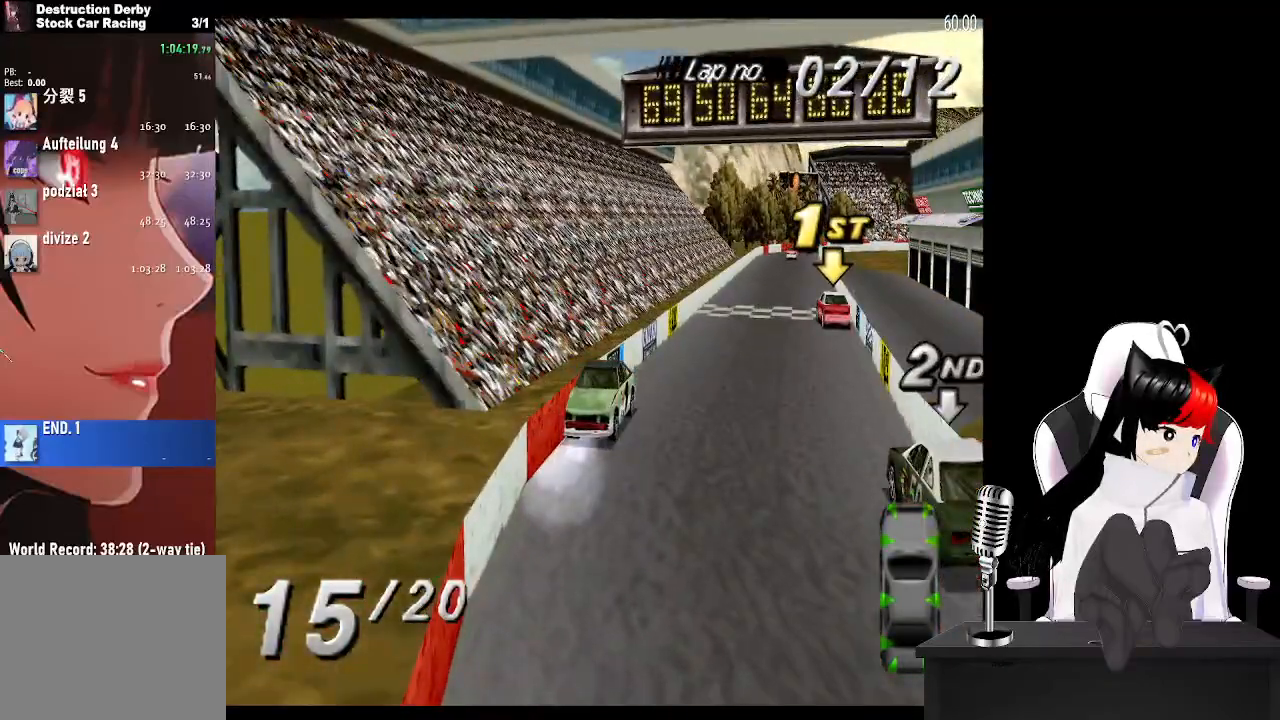
{"buttons": ["SQUARE", "DPAD_LEFT"], "left_stick": "center", "right_stick": "center", "events": [[233, "R1", "up"]]}
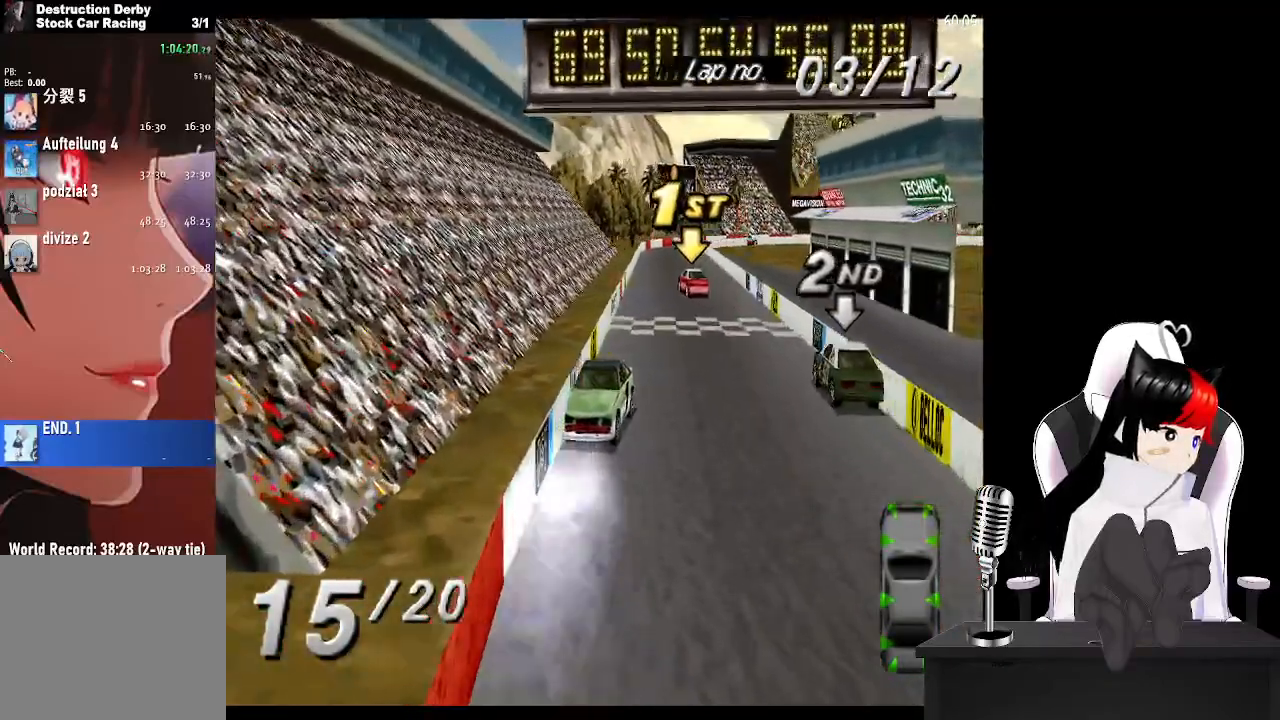
{"buttons": ["CROSS"], "left_stick": "center", "right_stick": "center", "events": [[417, "SQUARE", "up"], [433, "CROSS", "down"], [500, "DPAD_LEFT", "up"]]}
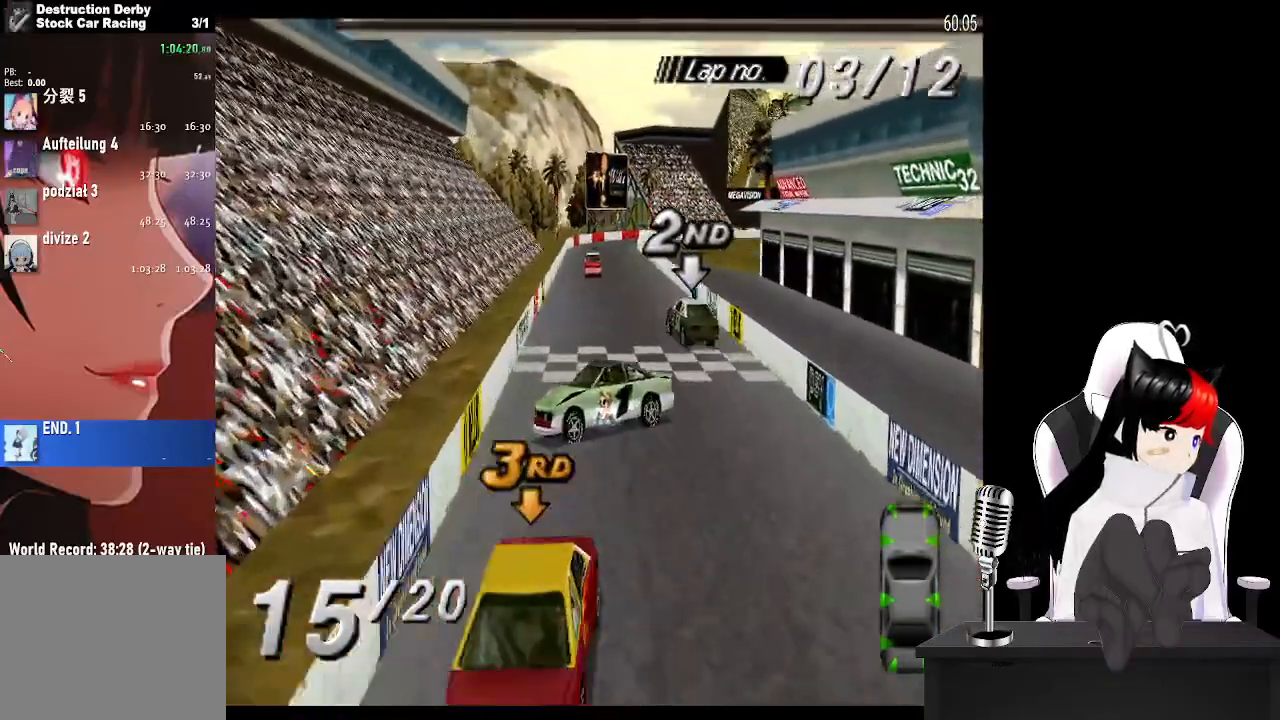
{"buttons": ["CROSS"], "left_stick": "center", "right_stick": "center", "events": []}
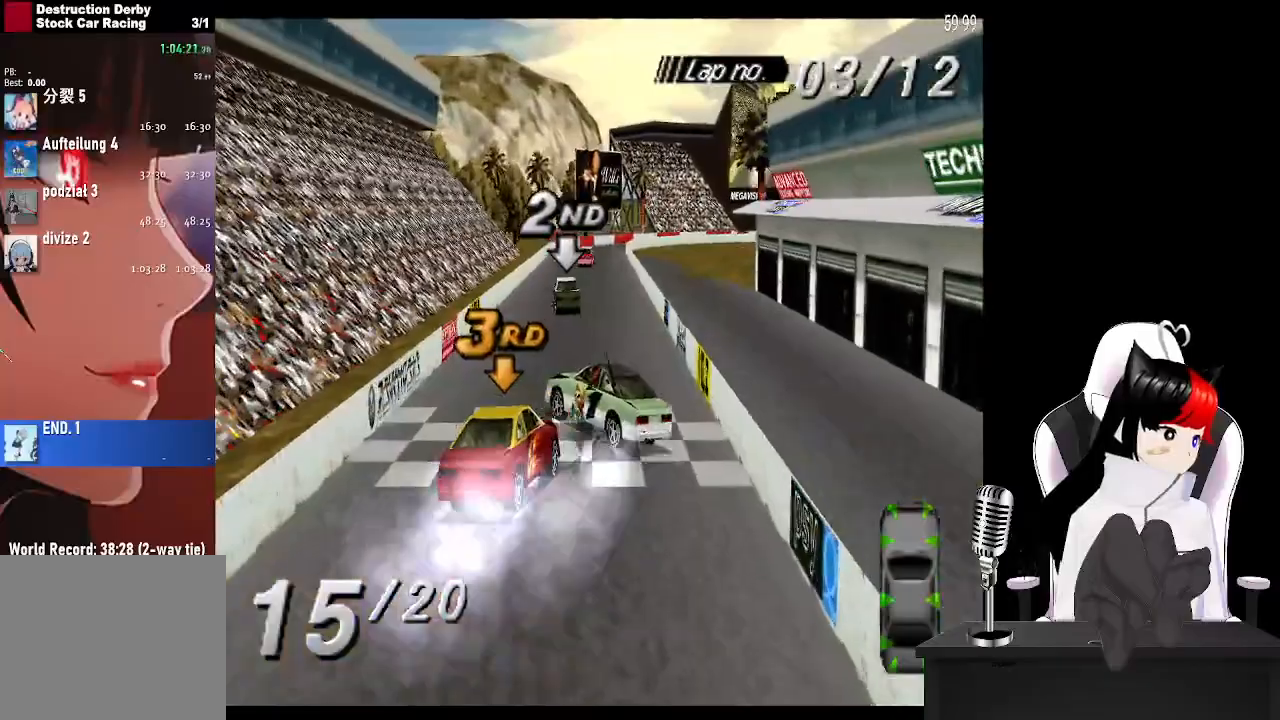
{"buttons": ["CROSS"], "left_stick": "center", "right_stick": "center", "events": []}
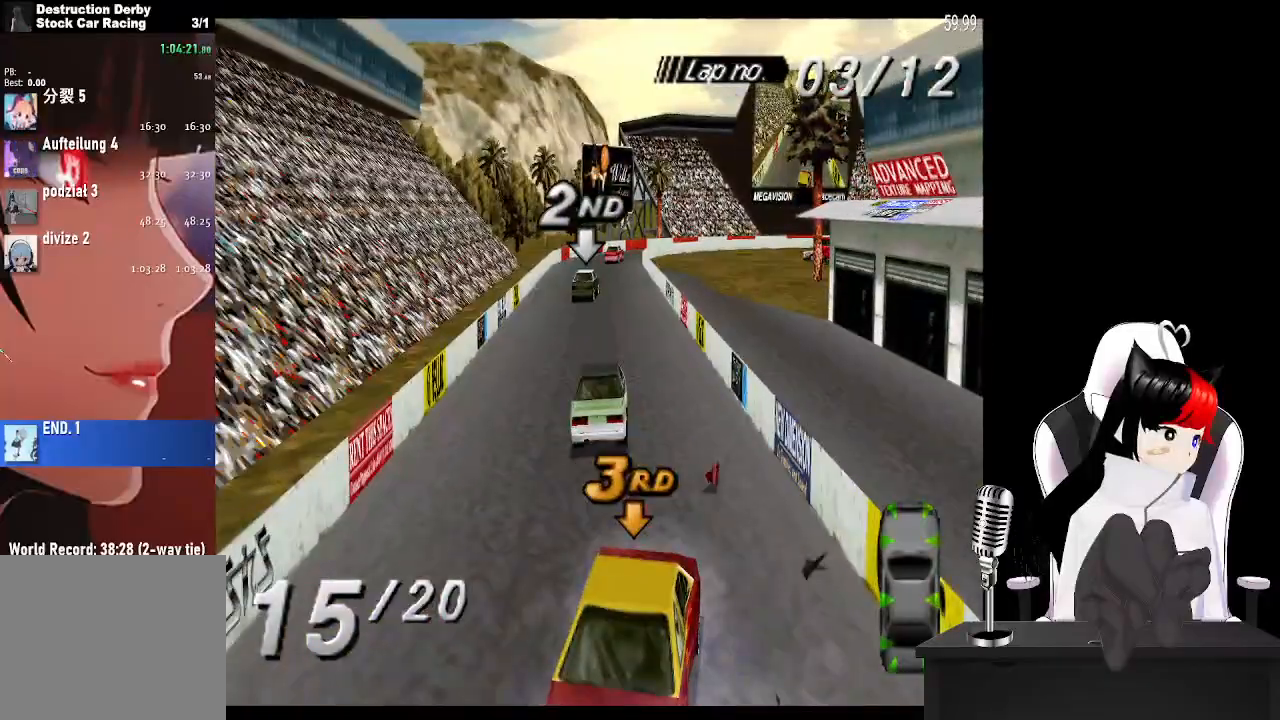
{"buttons": ["CROSS", "DPAD_LEFT"], "left_stick": "center", "right_stick": "center", "events": [[33, "DPAD_LEFT", "down"]]}